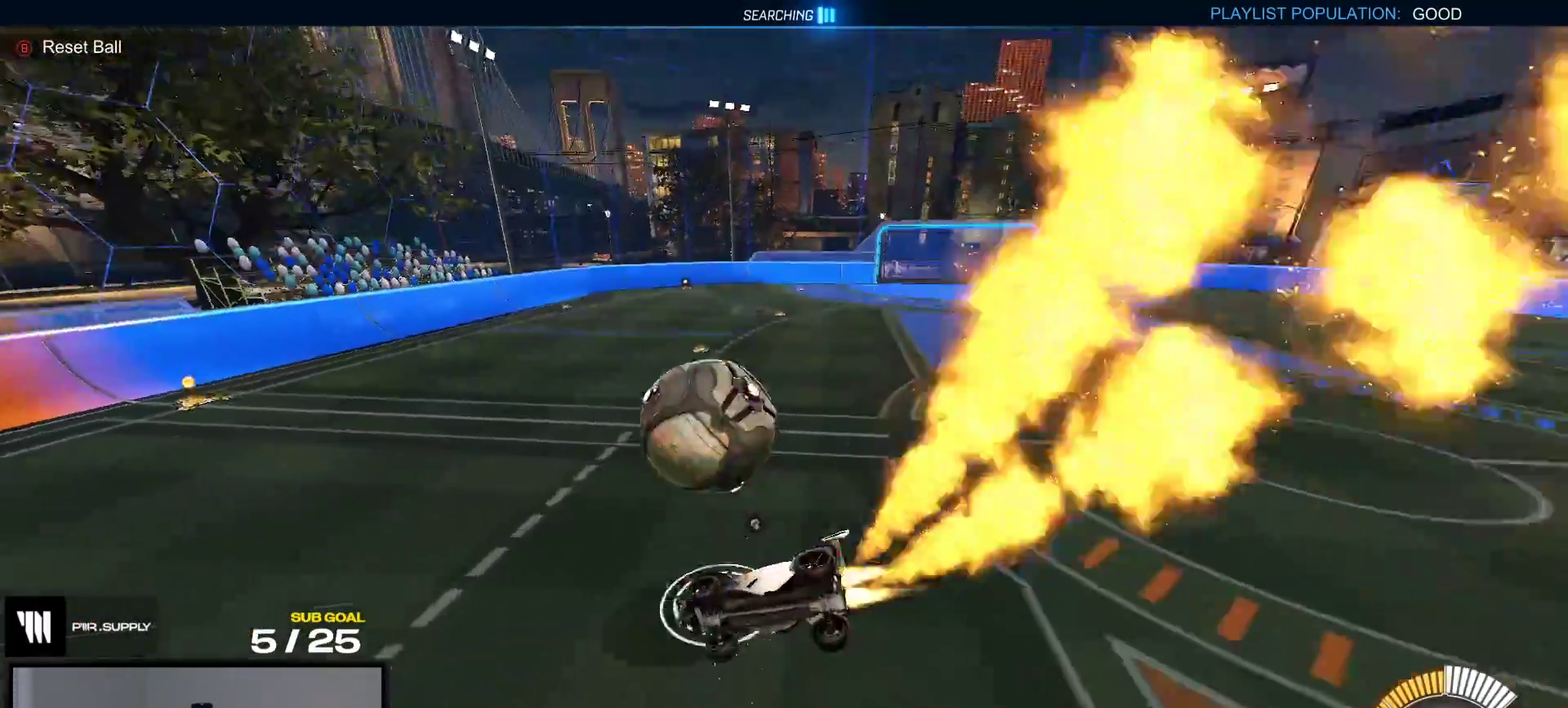
Gameplay with a controller (Xbox layout); each line is a JSON object with the inputs held at the frame after it. "events" lists button and stick changes between this image and that frame as [ms after this image, input, new state], when the widget could be followed in between. This overlay highlights the sticks when they move; stick clicks (L3 R3) are not distinguishable. Not read: L3 left_stick.
{"buttons": ["R1"], "right_stick": "center", "events": [[233, "X", "down"], [333, "L1", "up"], [400, "X", "up"]]}
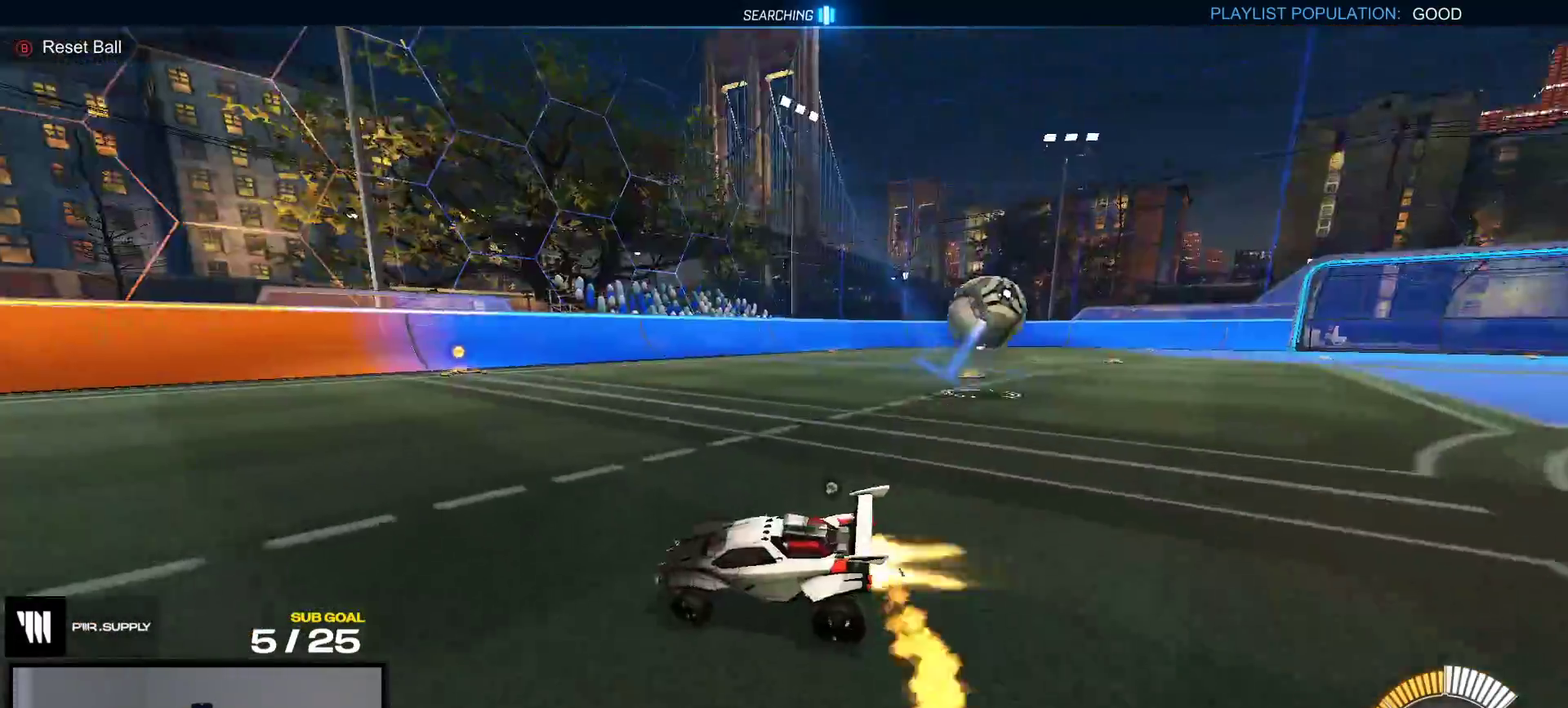
{"buttons": ["R1"], "right_stick": "center"}
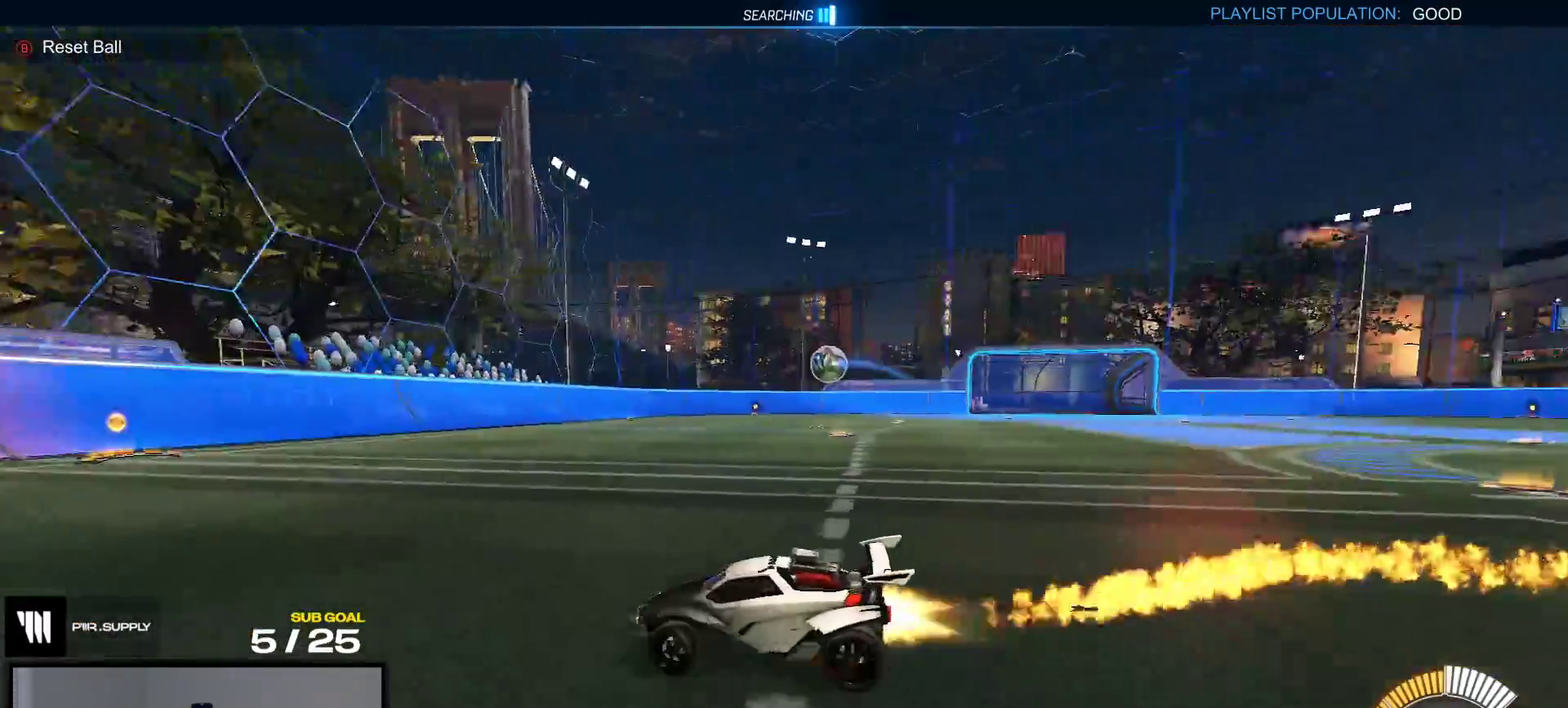
{"buttons": ["Y", "L1", "R1"], "right_stick": "center"}
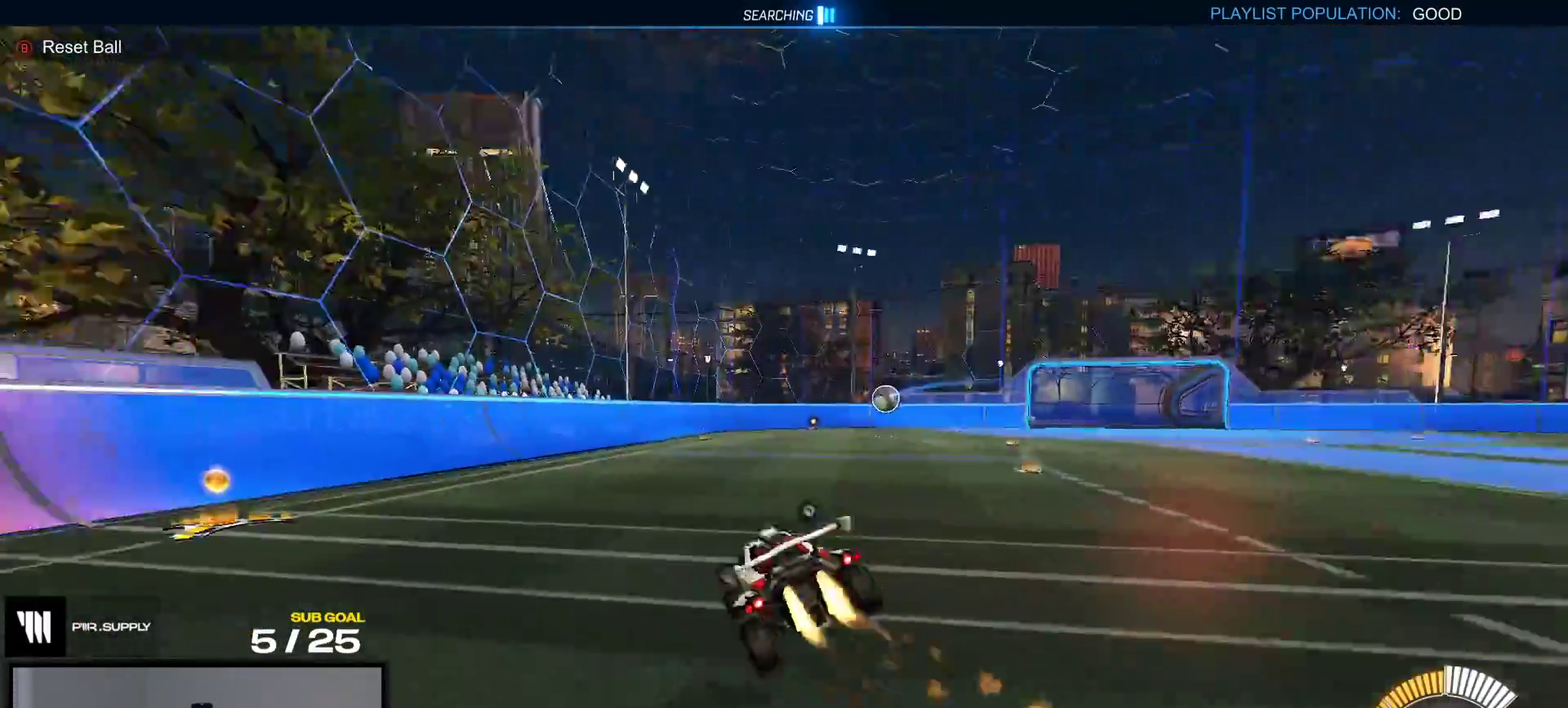
{"buttons": ["Y", "R2"], "right_stick": "center", "events": [[50, "R1", "up"], [67, "Y", "up"], [150, "A", "down"], [233, "L1", "up"], [250, "A", "up"], [417, "R2", "down"], [450, "Y", "down"]]}
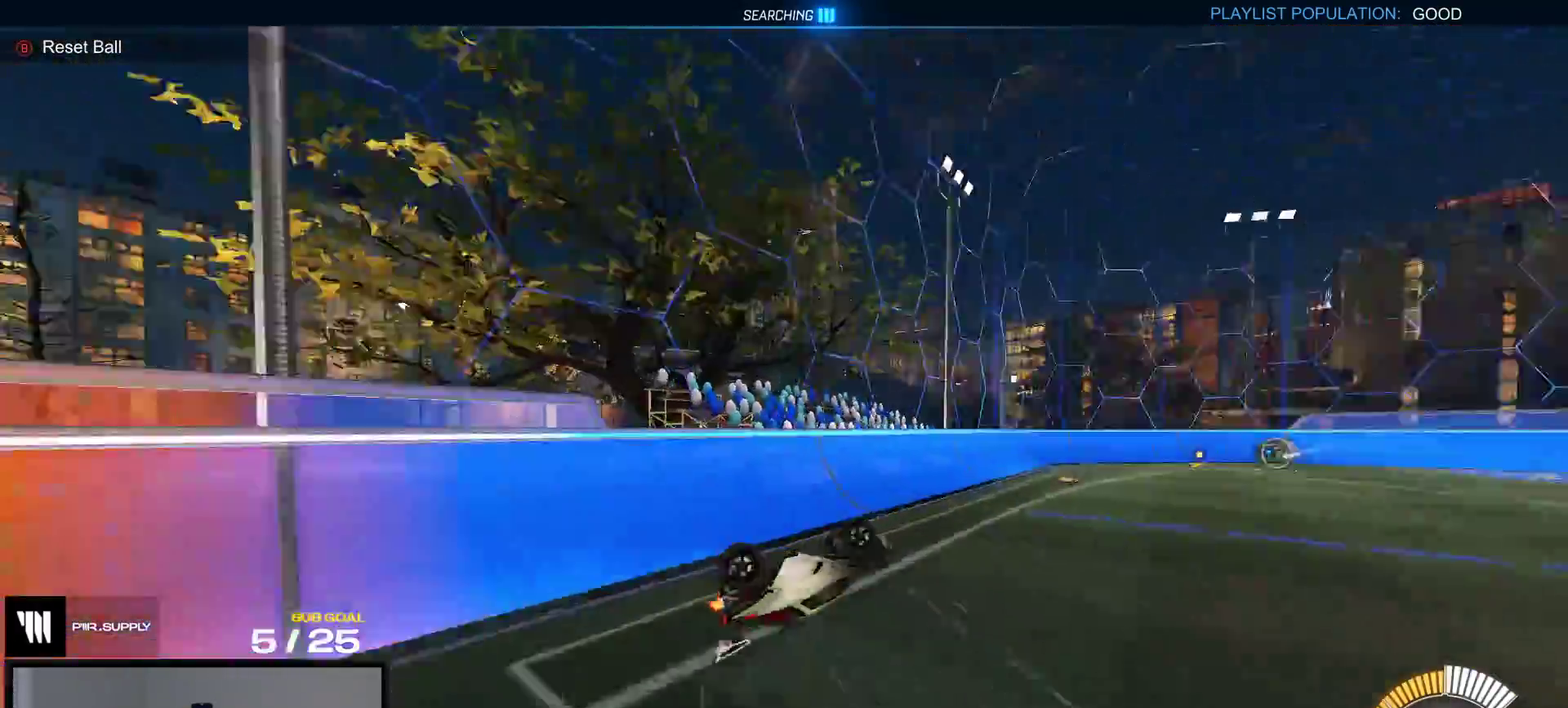
{"buttons": ["R1"], "right_stick": "center", "events": [[50, "Y", "up"], [250, "R1", "down"], [417, "R2", "up"]]}
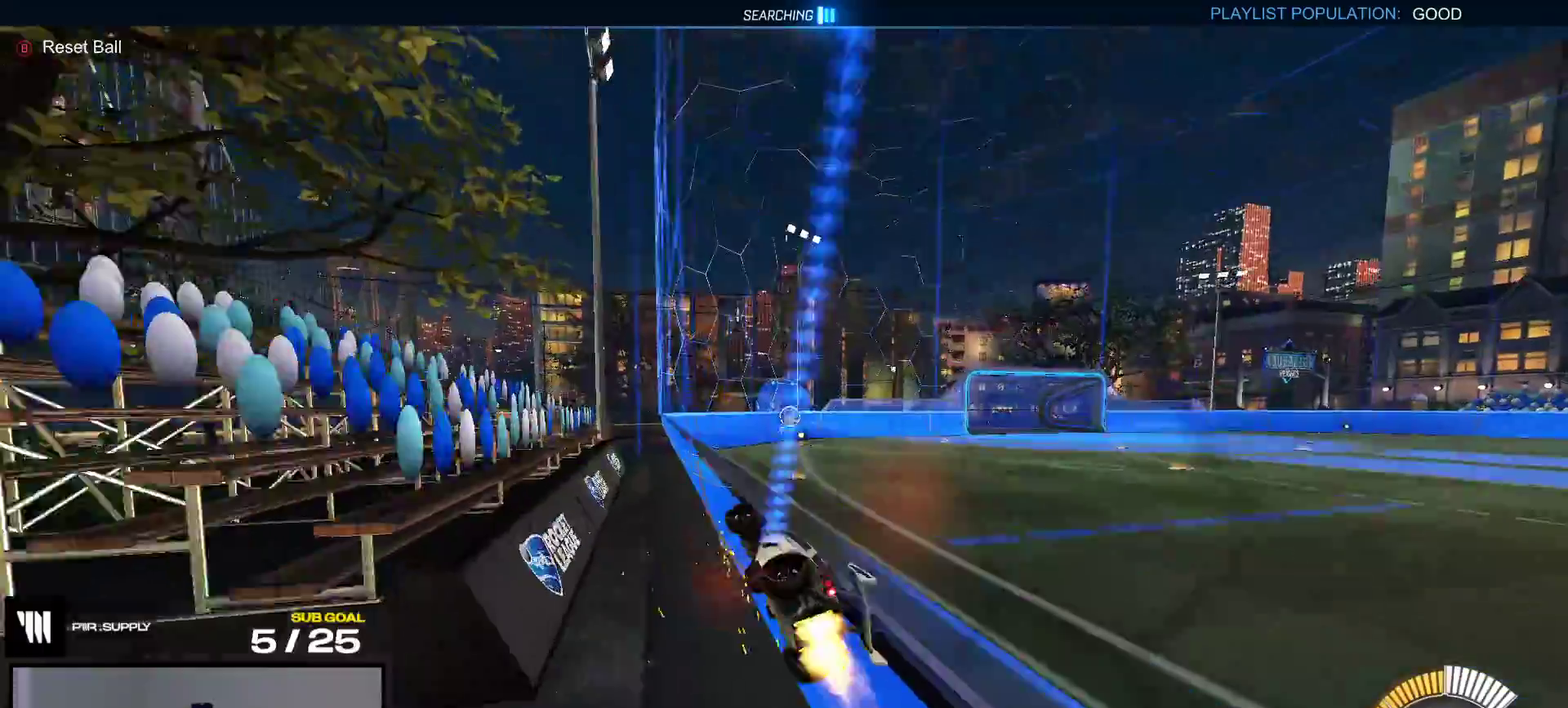
{"buttons": ["L1", "R1"], "right_stick": "center", "events": [[33, "R1", "up"], [83, "R2", "down"], [100, "A", "down"], [217, "R2", "up"], [383, "A", "up"], [400, "R1", "down"], [467, "L1", "down"]]}
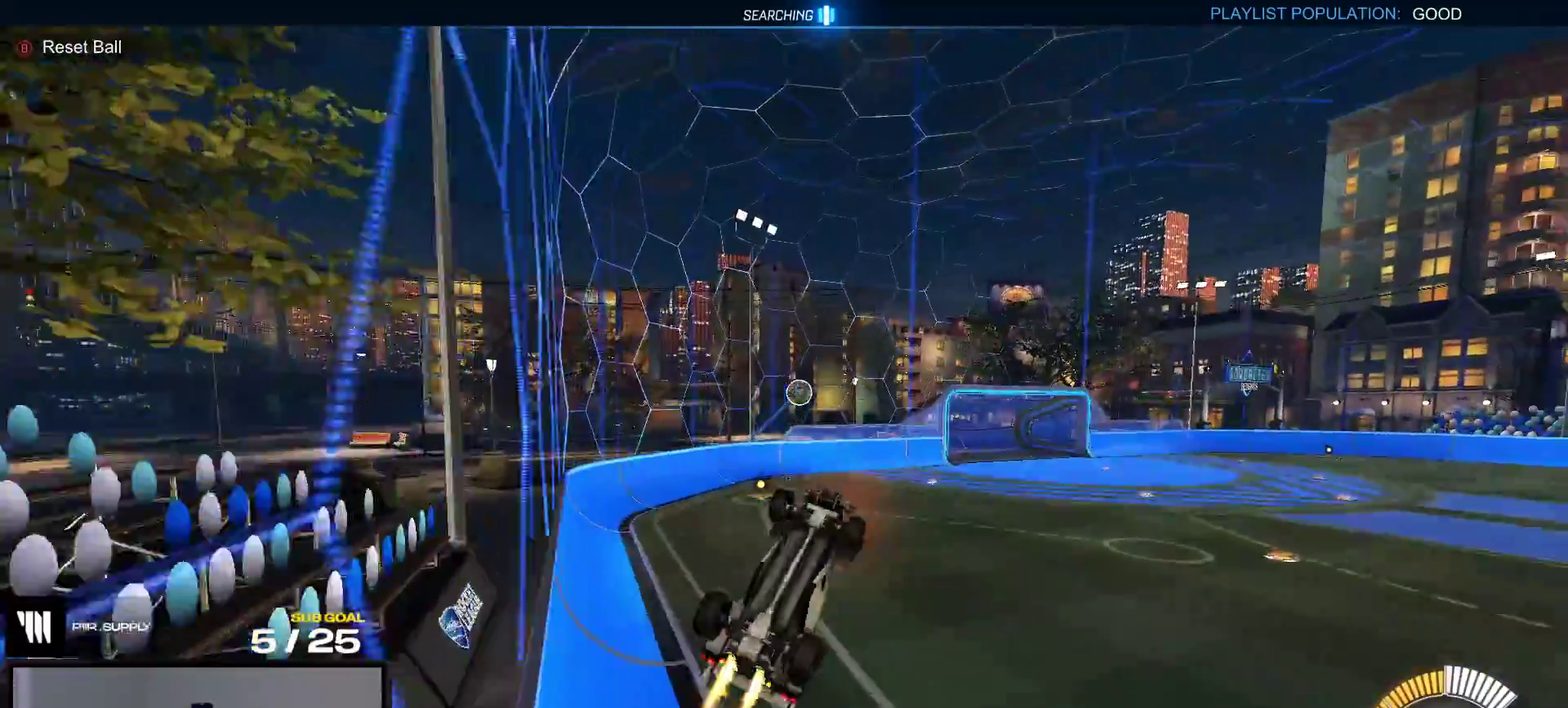
{"buttons": ["R1"], "right_stick": "center", "events": [[50, "A", "down"], [150, "L1", "up"], [183, "A", "up"]]}
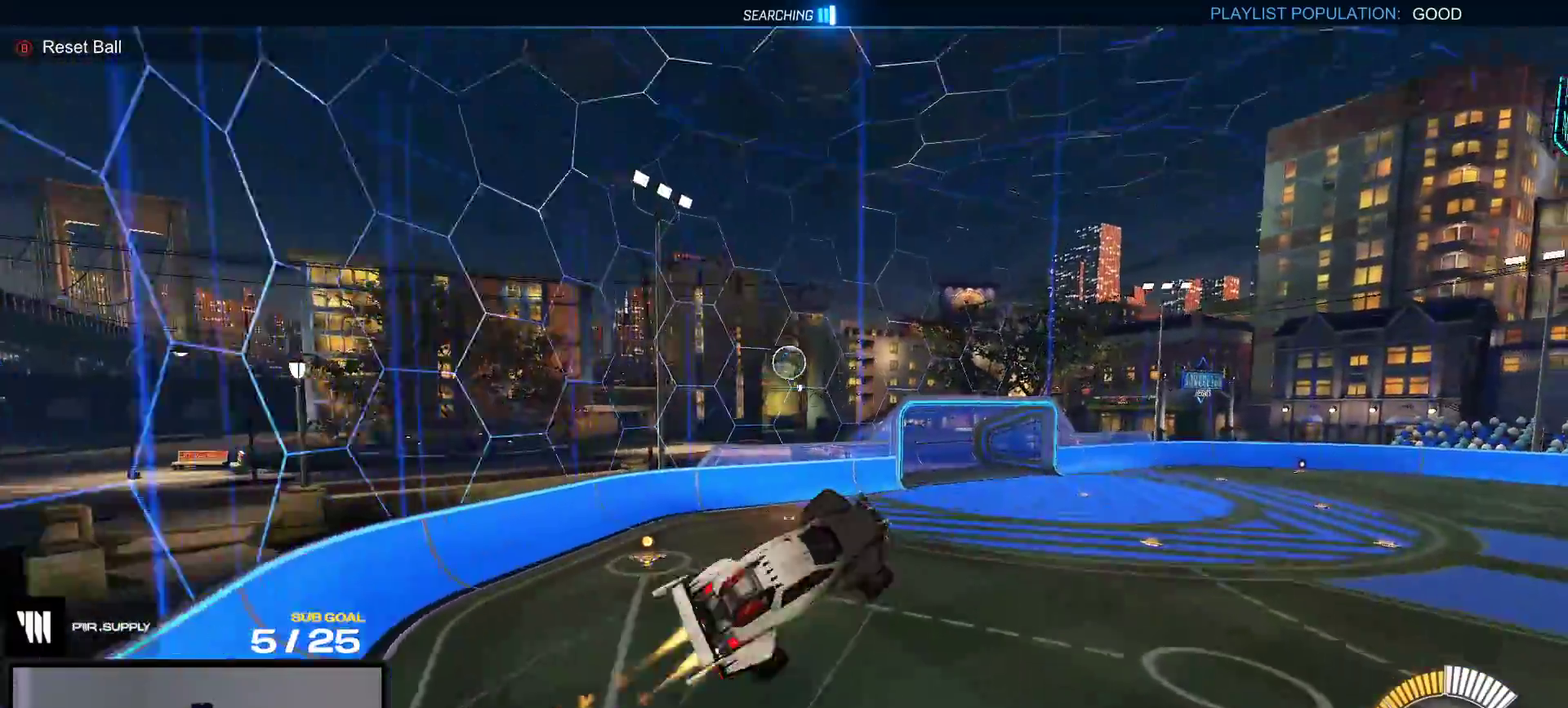
{"buttons": ["R1"], "right_stick": "center", "events": []}
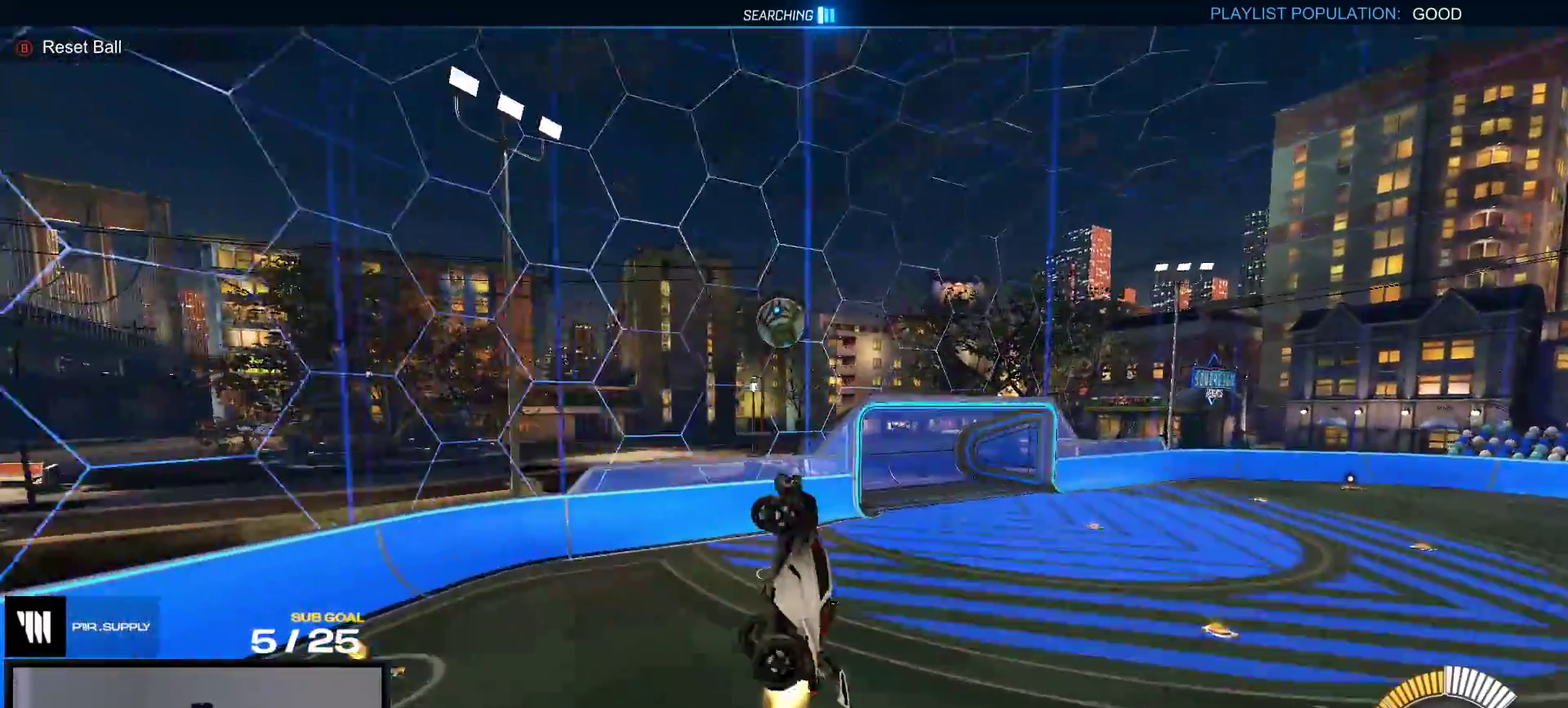
{"buttons": ["R1"], "right_stick": "center", "events": []}
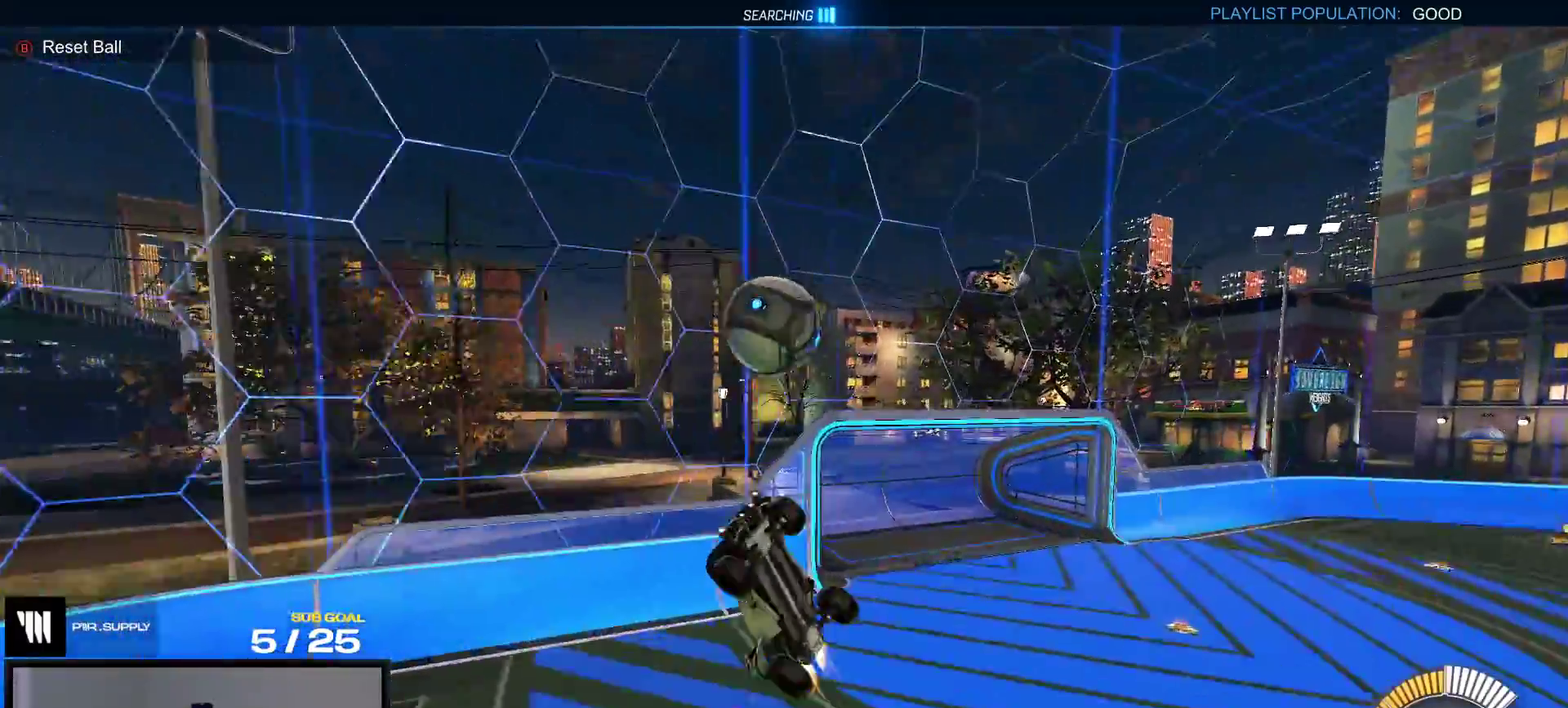
{"buttons": ["L1", "R1"], "right_stick": "center", "events": [[367, "L1", "down"]]}
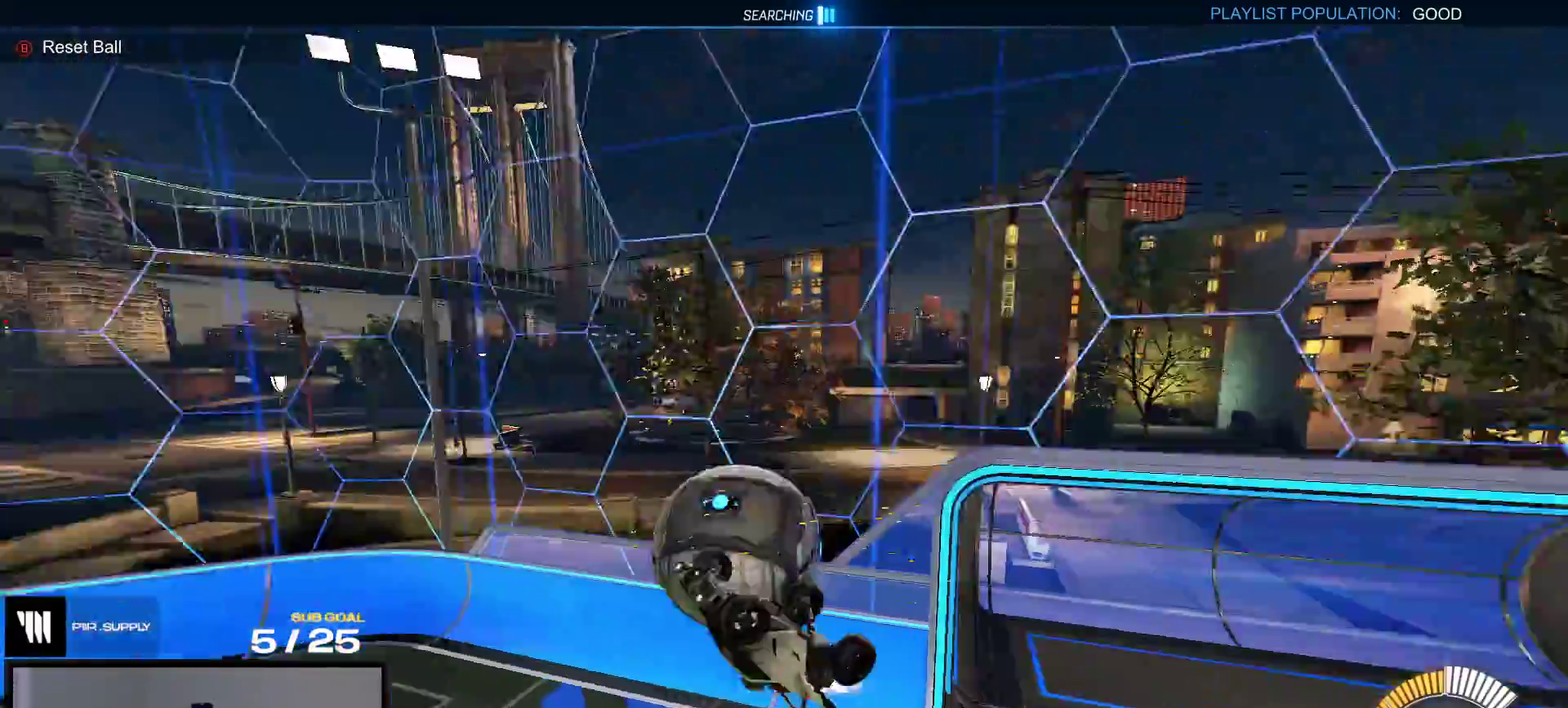
{"buttons": [], "right_stick": "center", "events": [[50, "R1", "up"], [67, "L1", "up"]]}
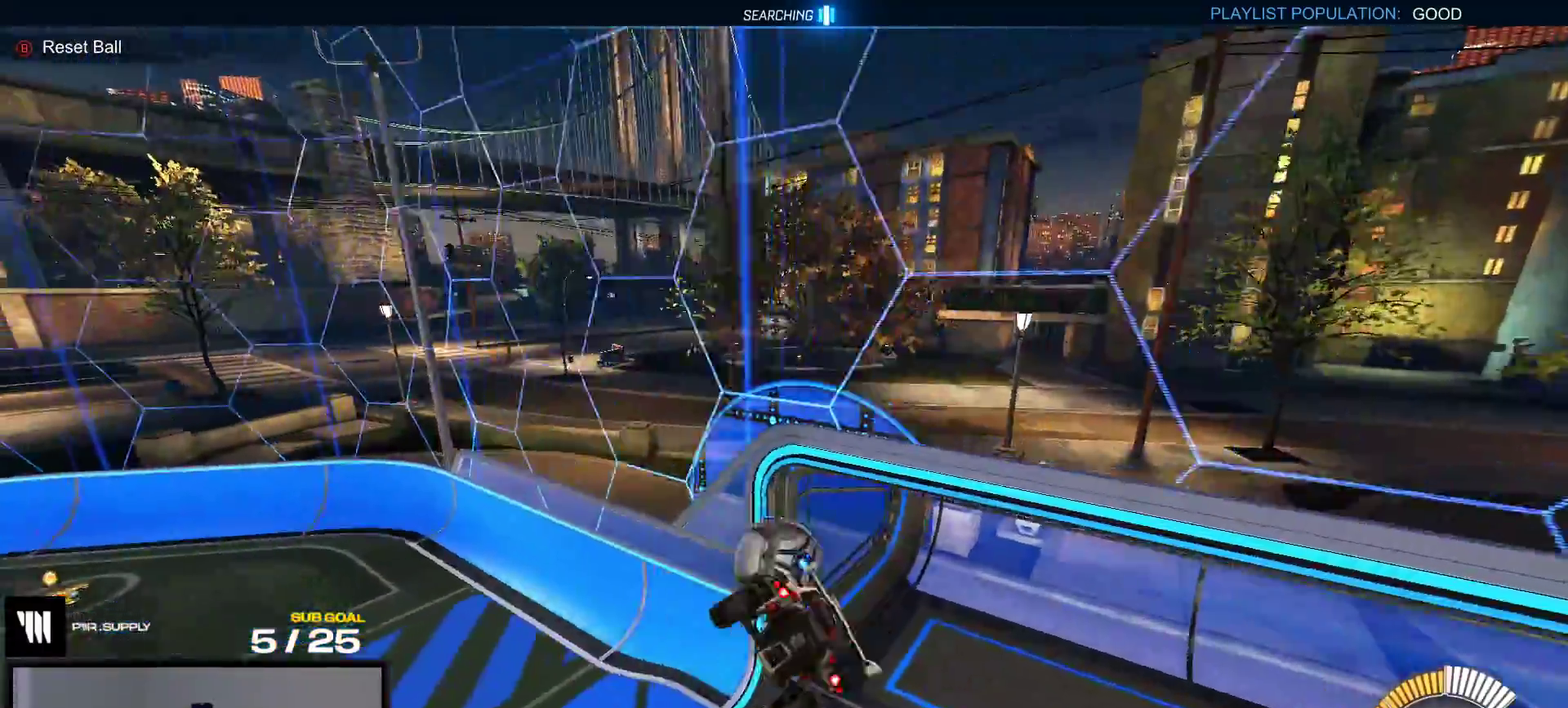
{"buttons": [], "right_stick": "center", "events": []}
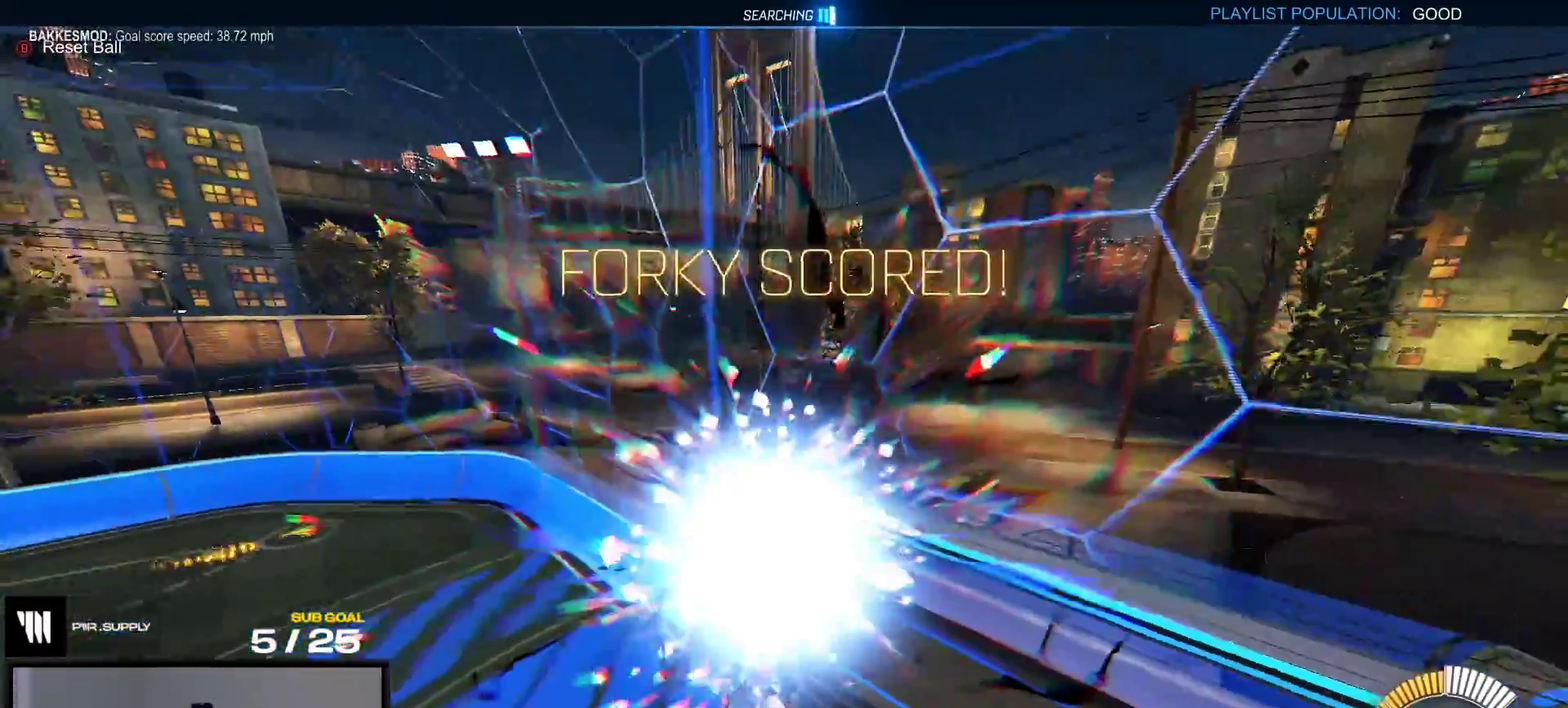
{"buttons": ["R1", "R2"], "right_stick": "center", "events": [[33, "R1", "down"], [50, "B", "down"], [117, "B", "up"], [417, "R2", "down"]]}
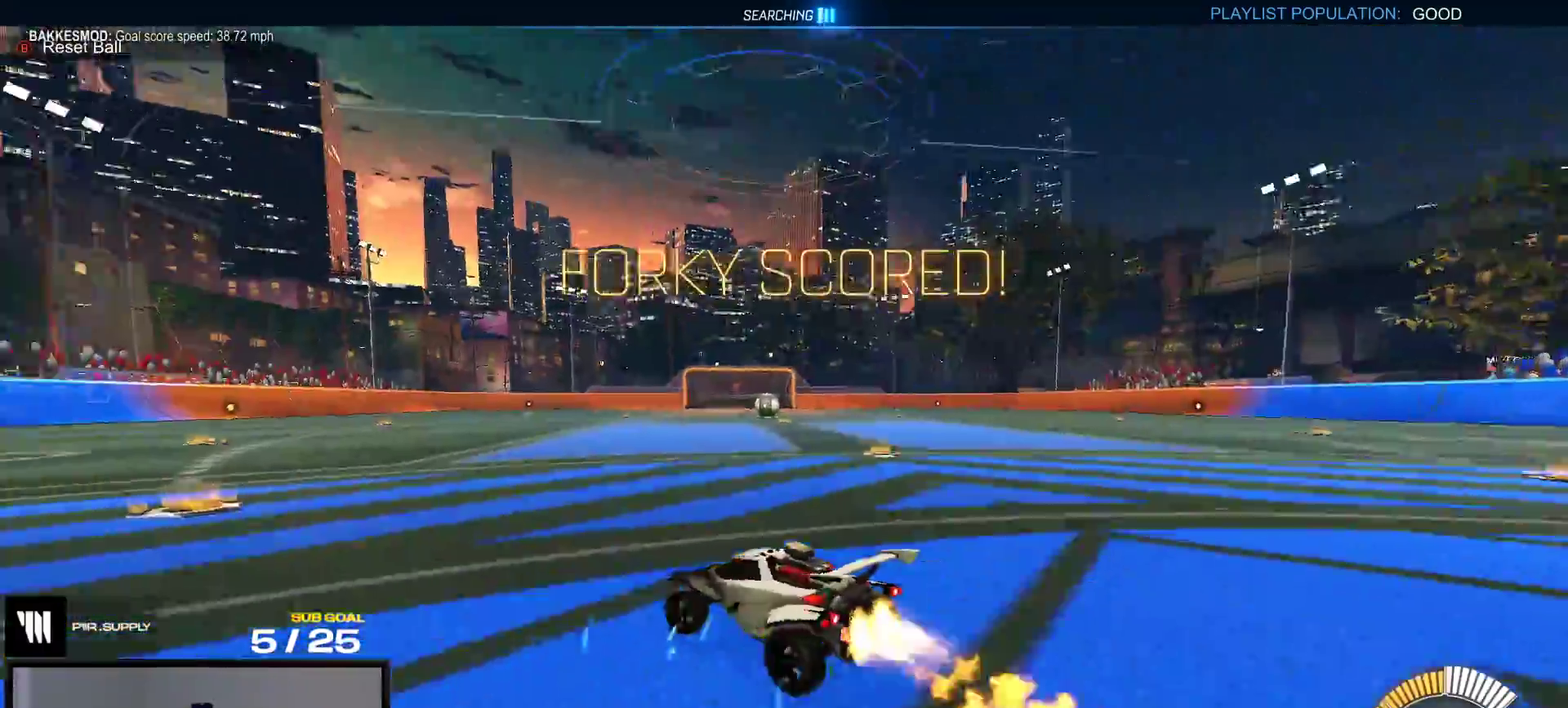
{"buttons": ["R1"], "right_stick": "center", "events": [[33, "R2", "up"], [233, "A", "down"], [300, "A", "up"], [367, "A", "down"], [483, "A", "up"]]}
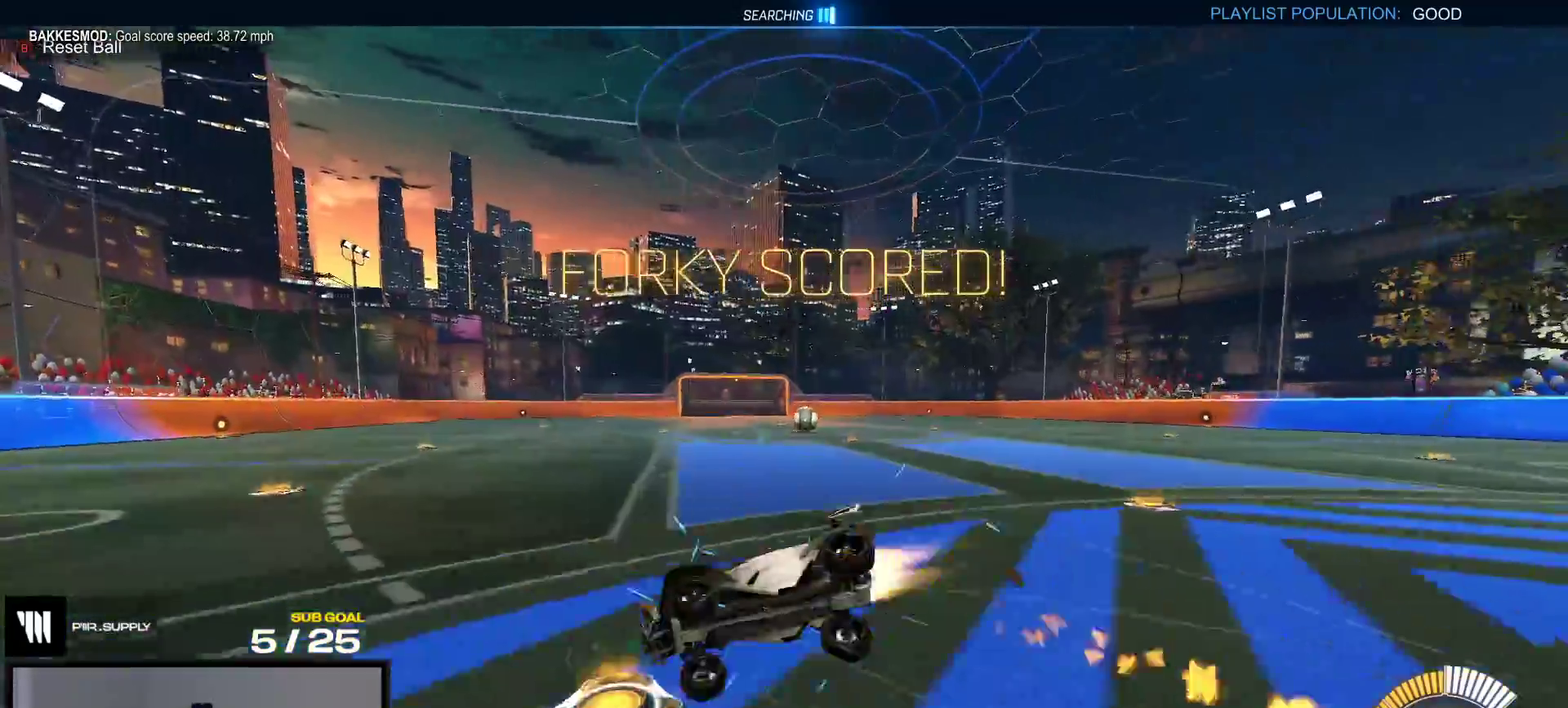
{"buttons": [], "right_stick": "center", "events": [[183, "R1", "up"], [250, "DPAD_UP", "down"], [317, "DPAD_UP", "up"]]}
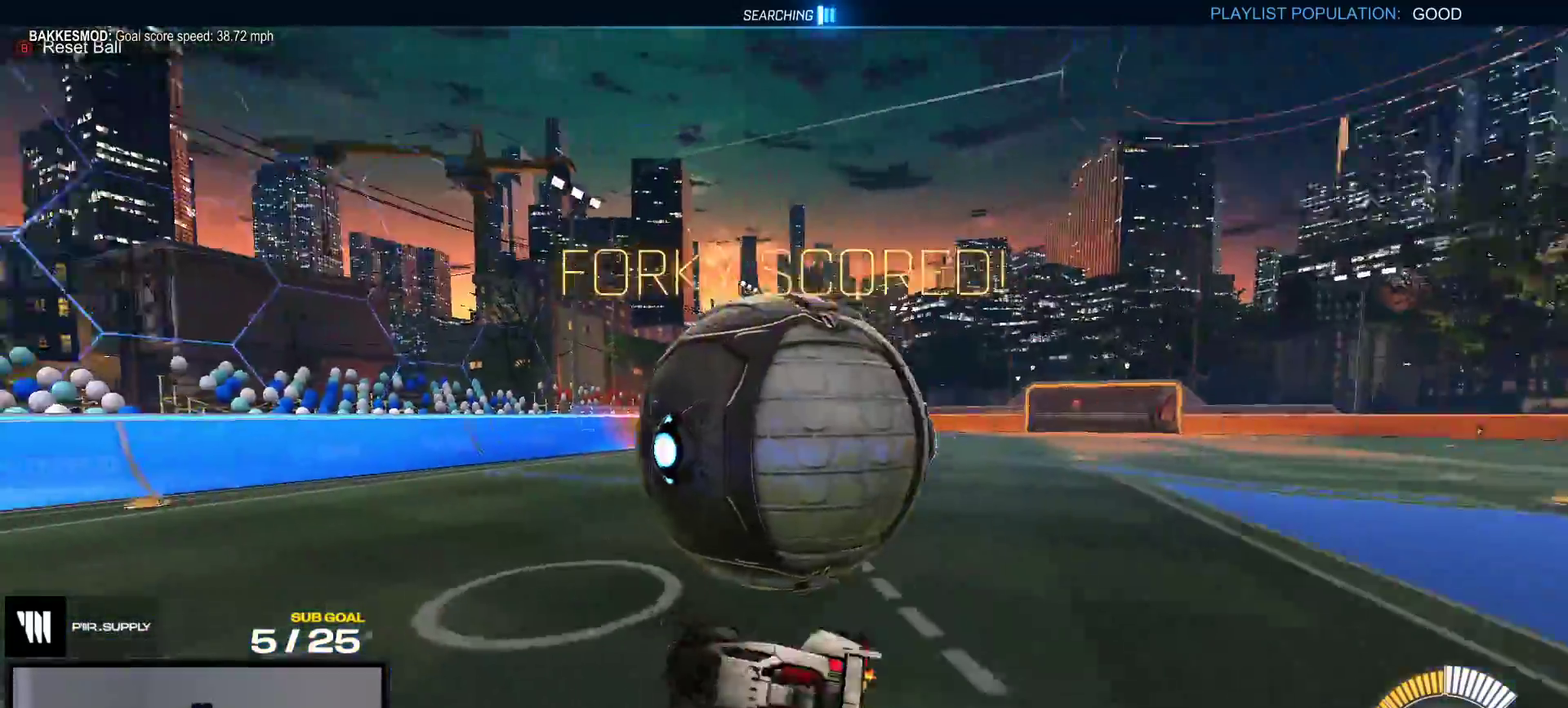
{"buttons": ["R1"], "right_stick": "center", "events": [[17, "Y", "down"], [100, "Y", "up"], [383, "R1", "down"]]}
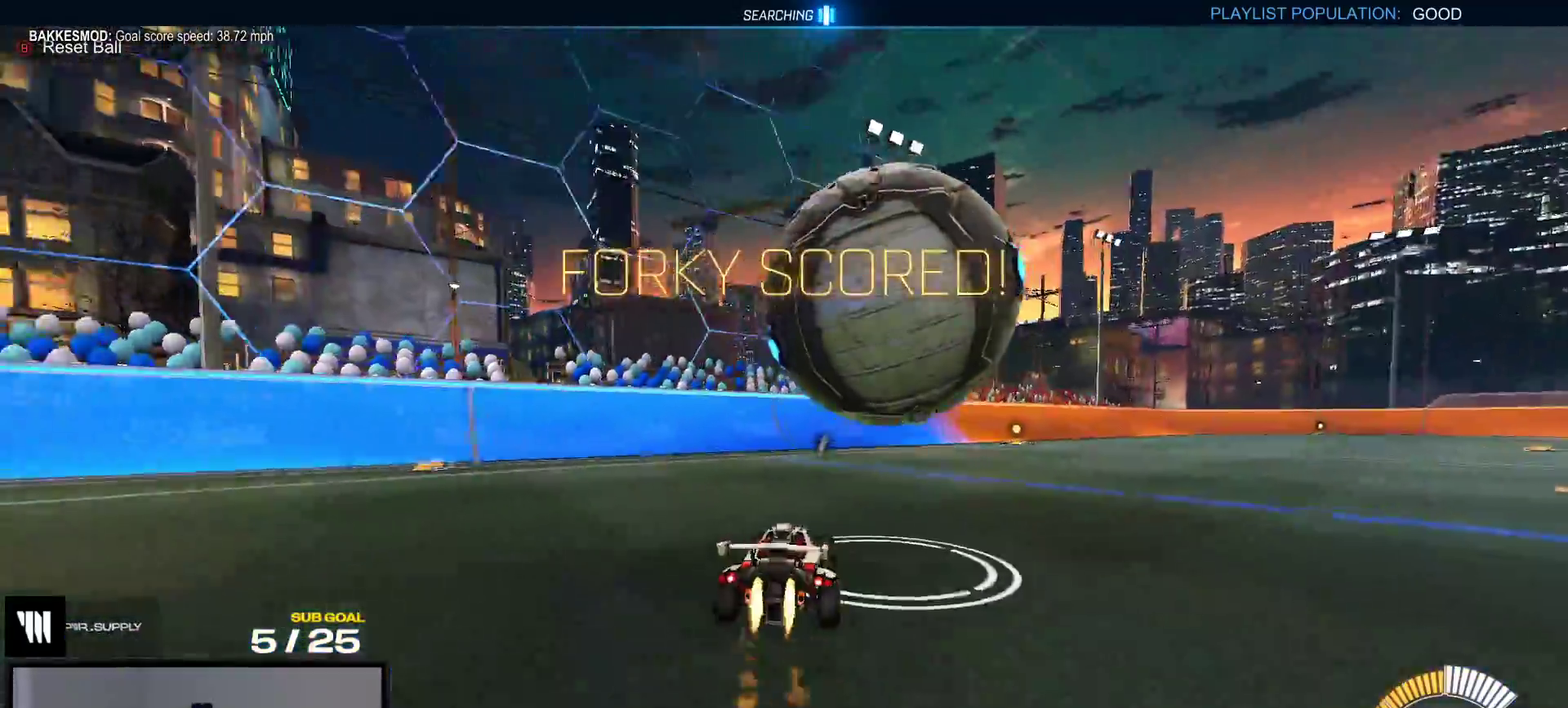
{"buttons": [], "right_stick": "center", "events": [[333, "R1", "up"]]}
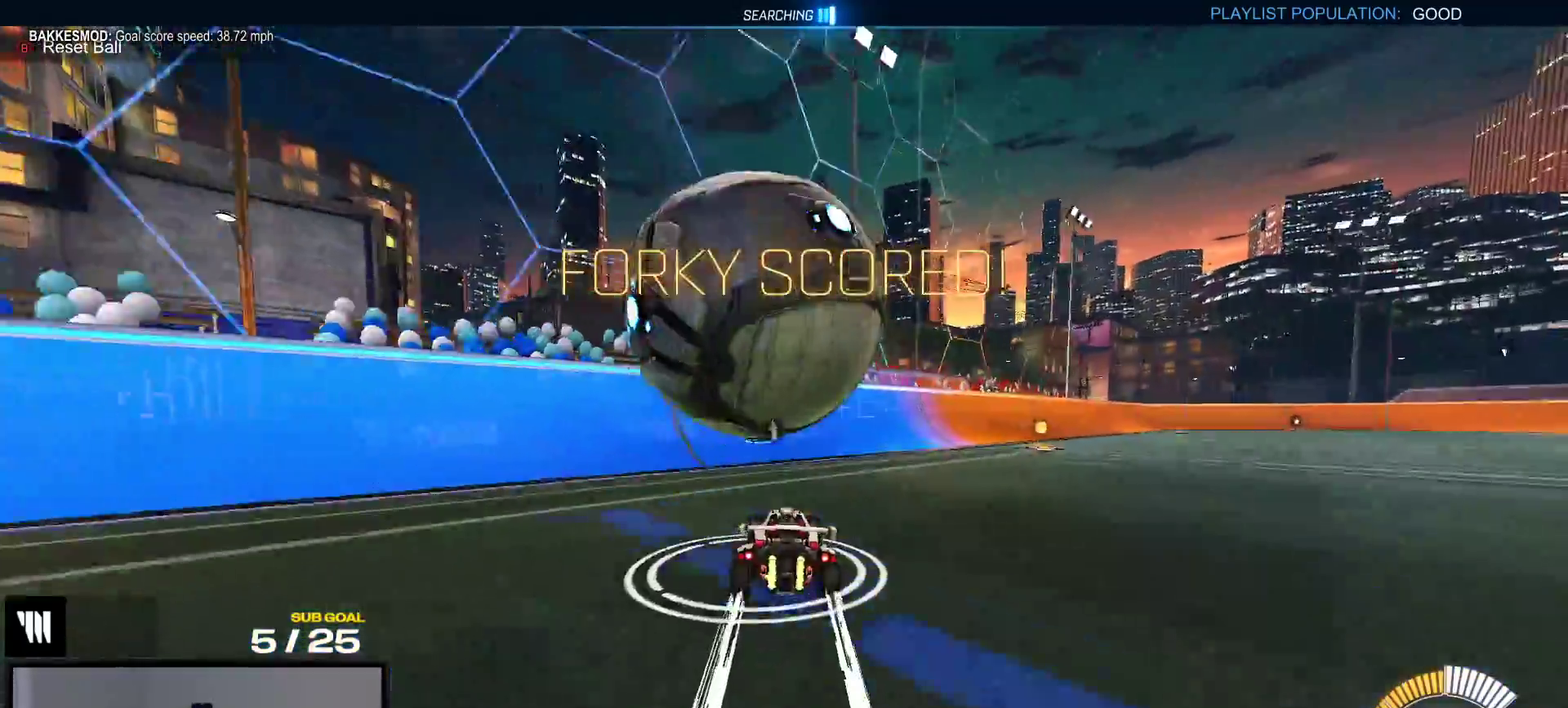
{"buttons": ["A", "R2"], "right_stick": "center", "events": [[150, "Y", "down"], [233, "R2", "down"], [233, "Y", "up"], [450, "A", "down"]]}
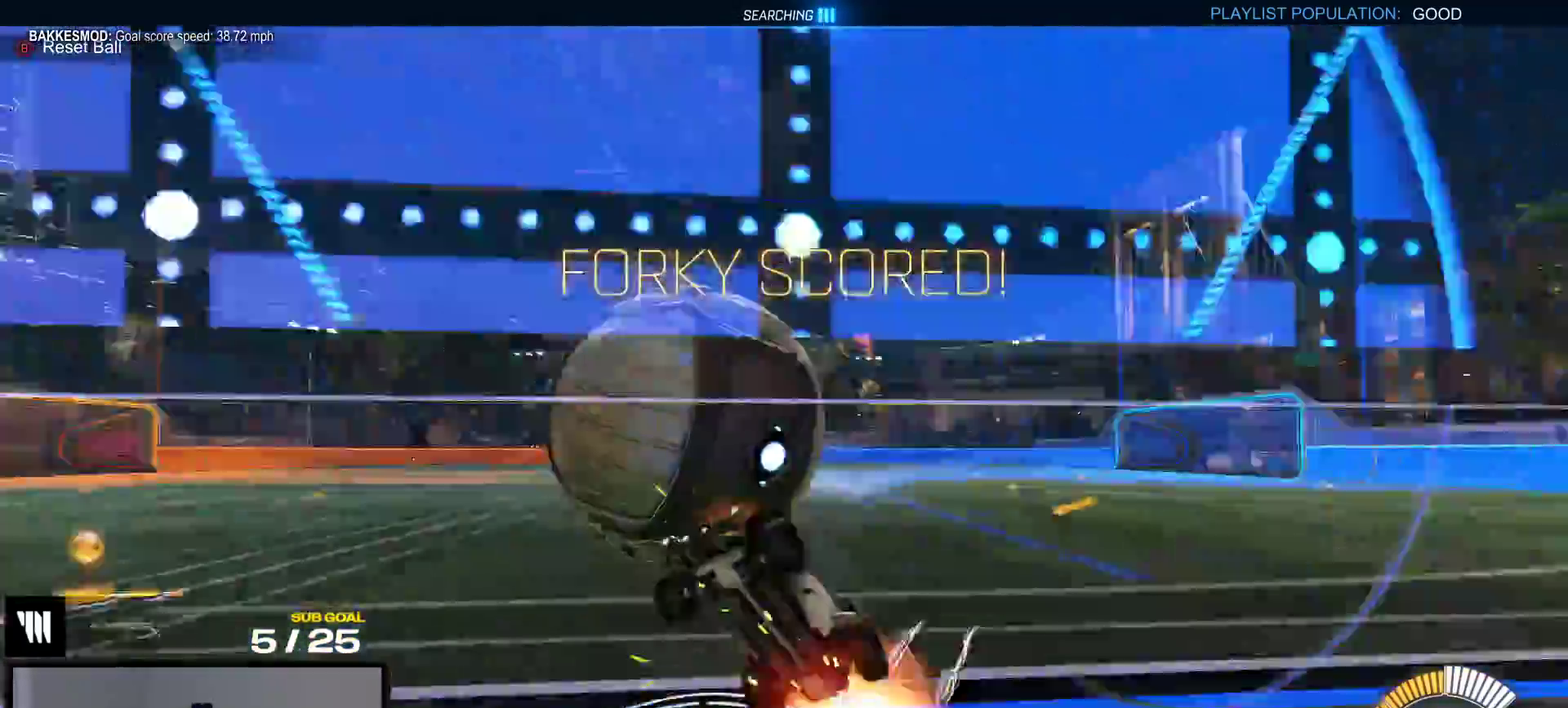
{"buttons": ["R1", "R2"], "right_stick": "center", "events": [[50, "A", "up"], [67, "R1", "down"], [250, "R1", "up"], [400, "R1", "down"]]}
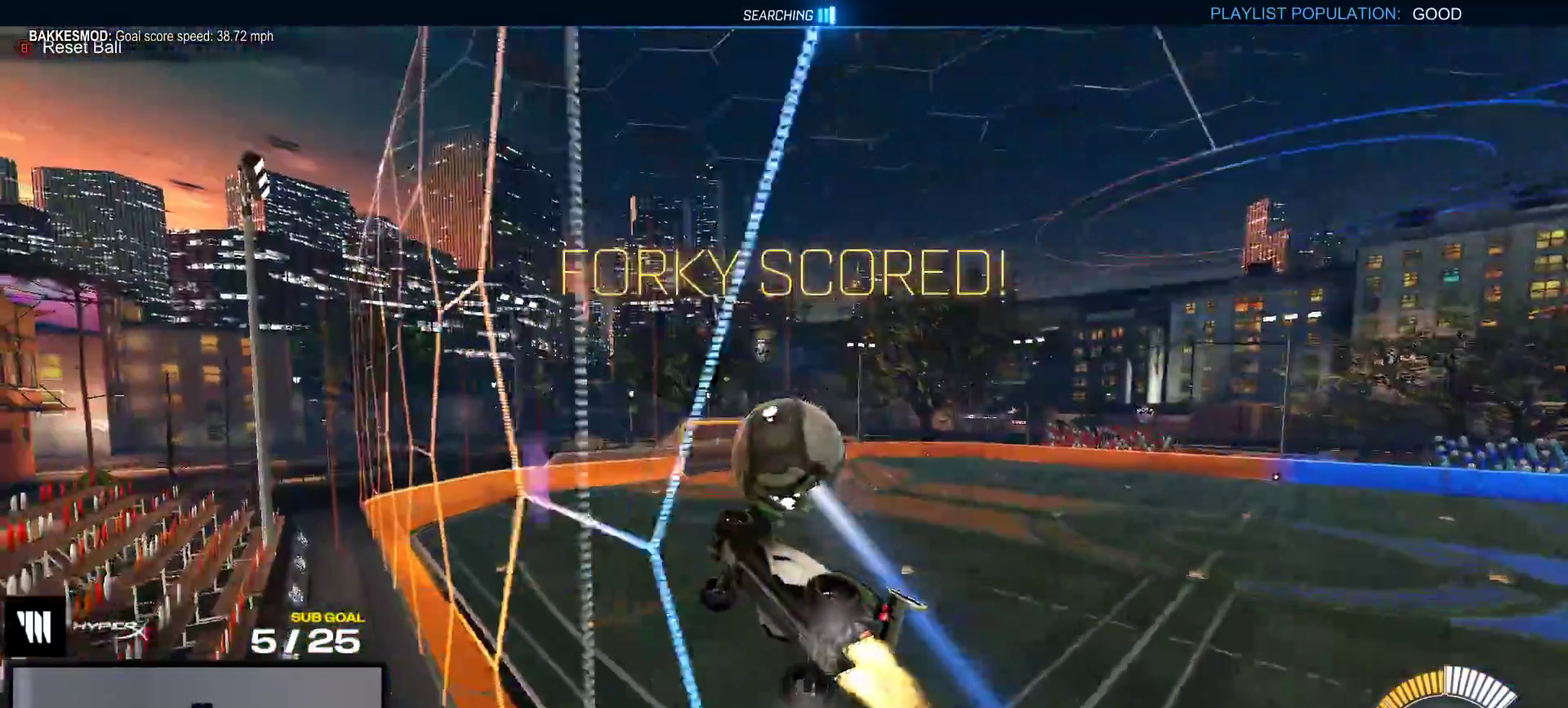
{"buttons": ["A", "R1"], "right_stick": "center", "events": [[83, "R2", "up"], [117, "A", "down"], [400, "A", "up"], [483, "A", "down"]]}
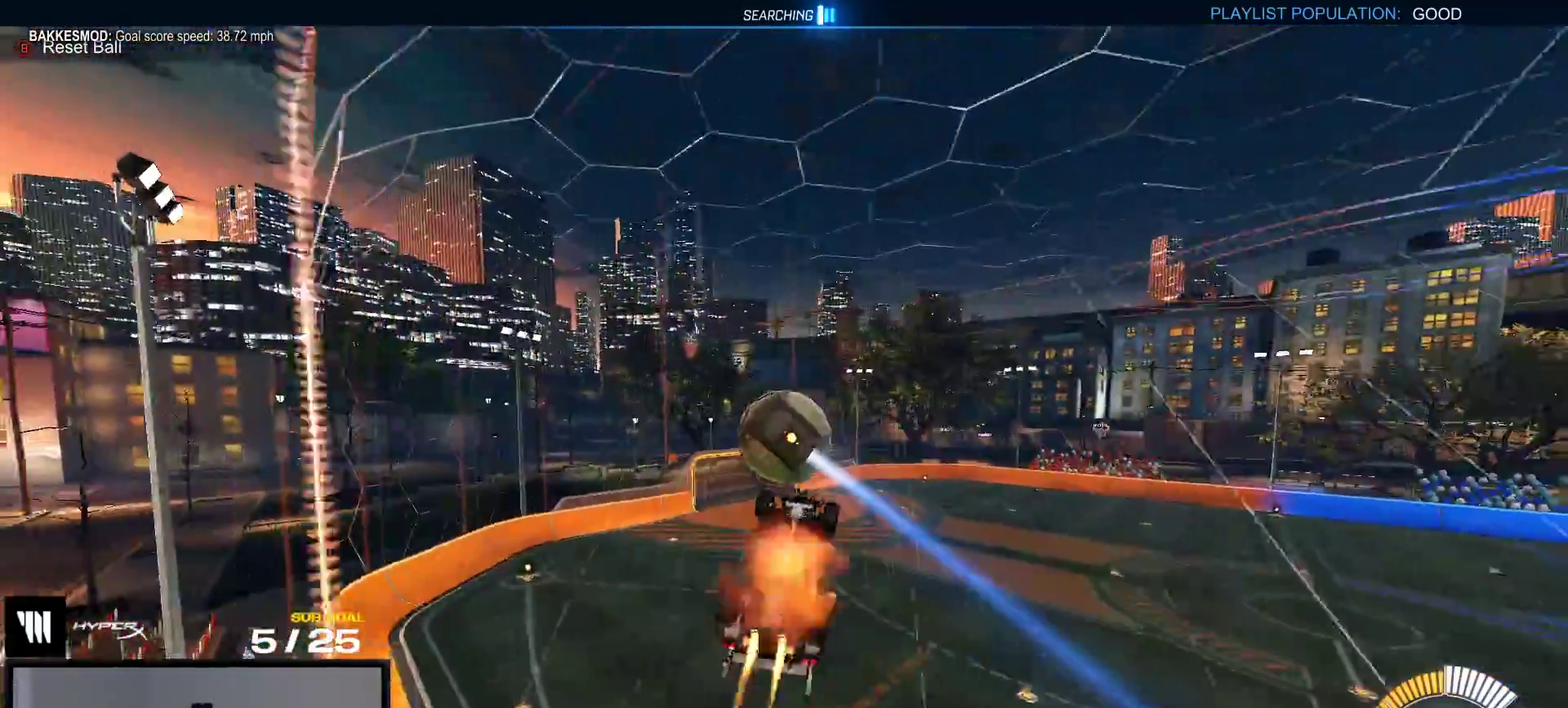
{"buttons": ["R1"], "right_stick": "center", "events": [[67, "R1", "up"], [117, "A", "up"], [417, "R1", "down"]]}
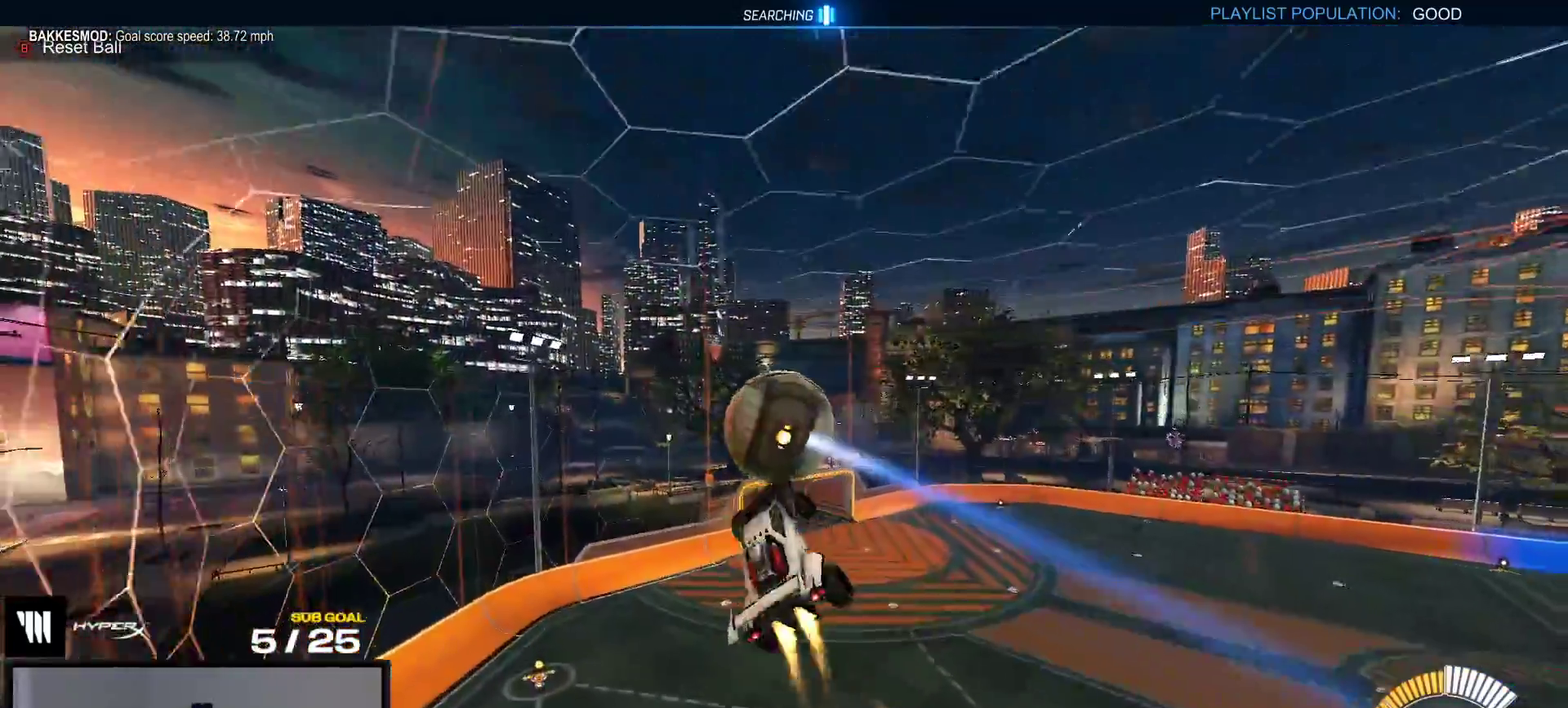
{"buttons": [], "right_stick": "center", "events": [[500, "R1", "up"]]}
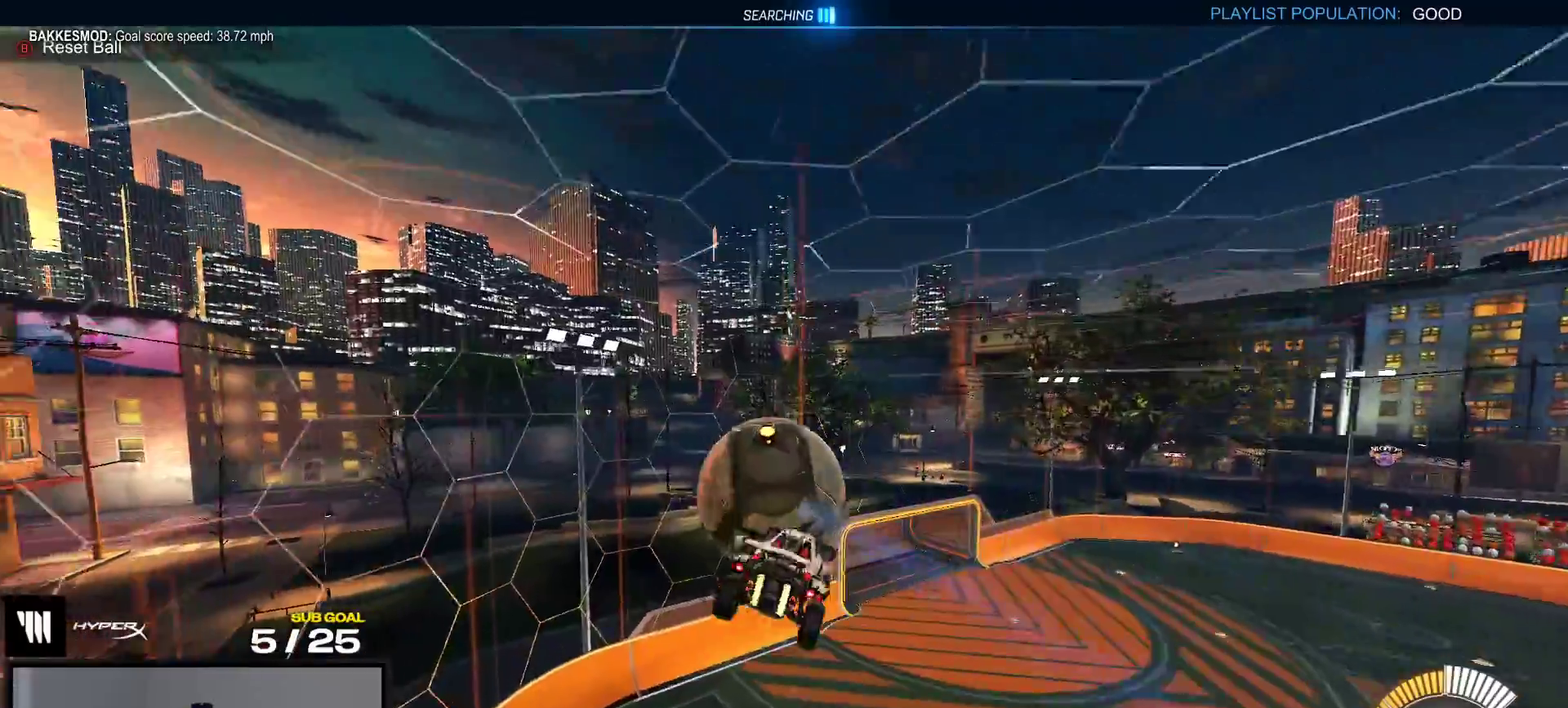
{"buttons": ["R1"], "right_stick": "center", "events": [[33, "L1", "down"], [250, "L1", "up"], [483, "R1", "down"]]}
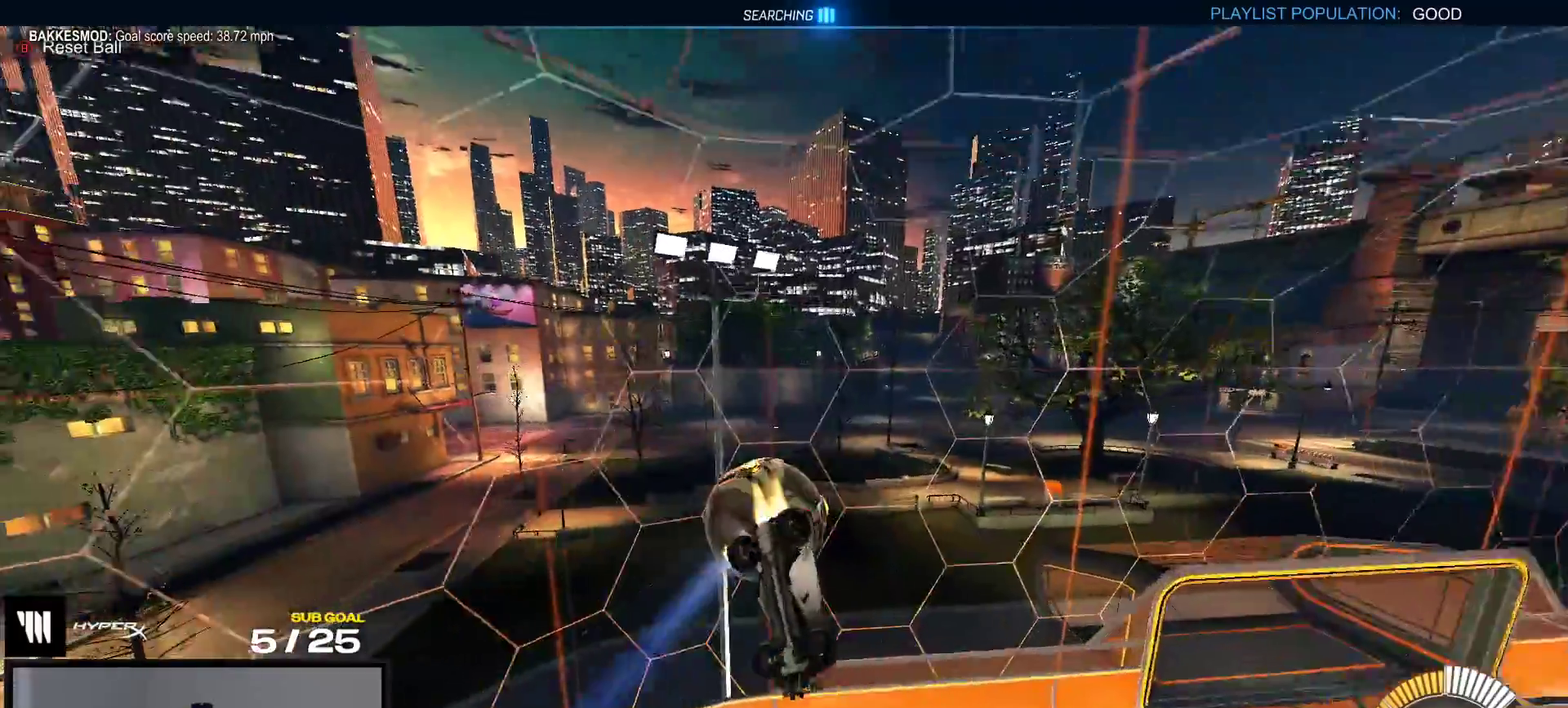
{"buttons": ["R1"], "right_stick": "center", "events": []}
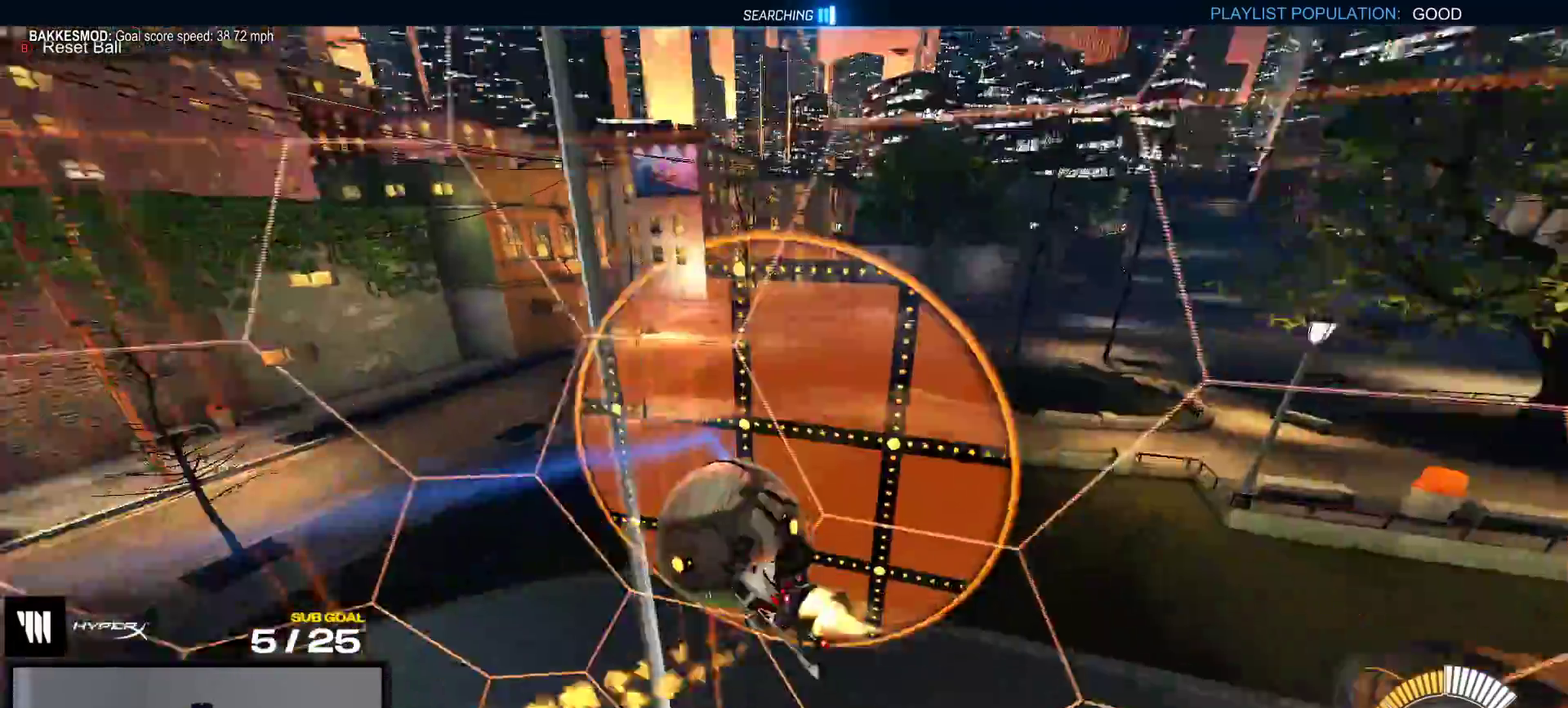
{"buttons": ["A"], "right_stick": "center", "events": [[50, "L1", "down"], [100, "L1", "up"], [367, "A", "down"], [483, "R1", "up"]]}
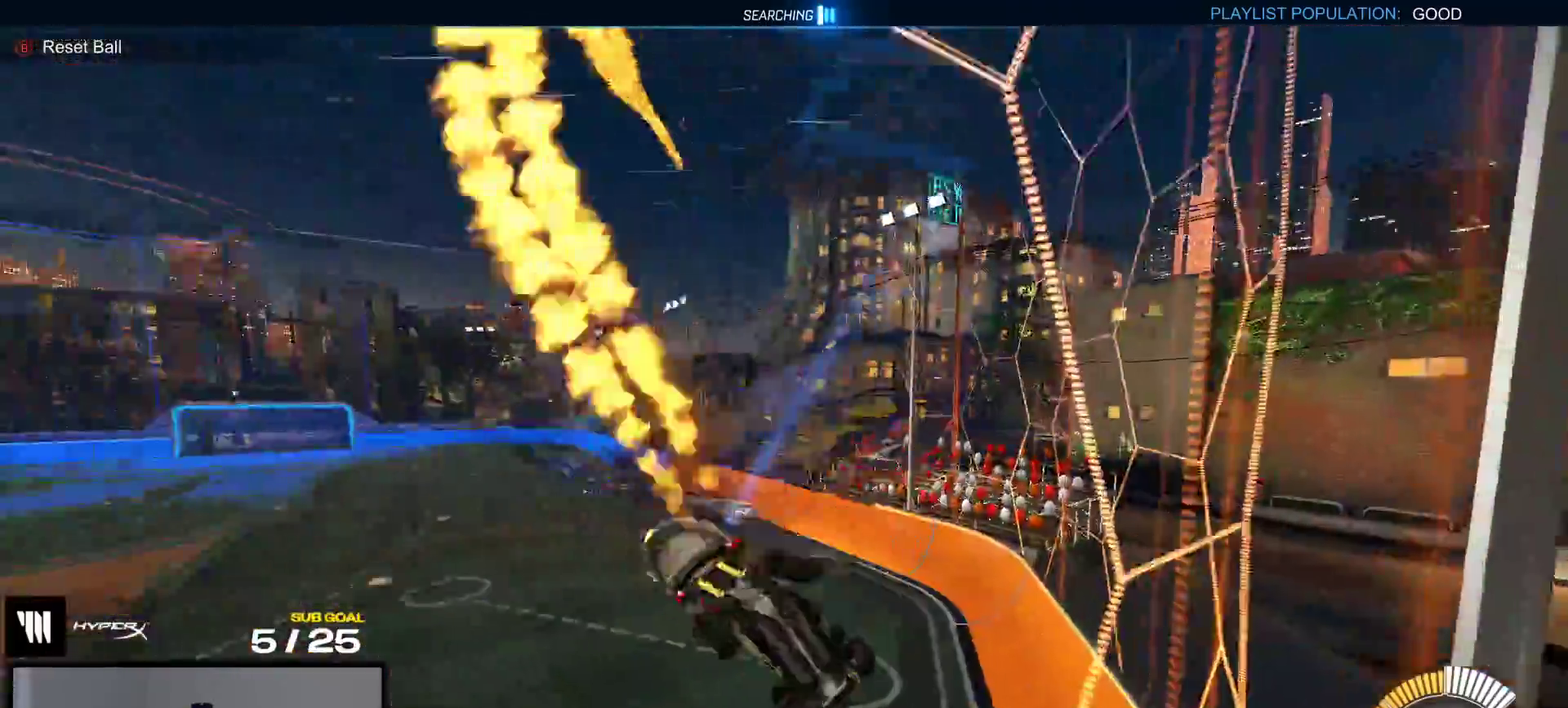
{"buttons": ["R1"], "right_stick": "center", "events": [[83, "A", "up"], [167, "R1", "down"], [283, "L1", "down"], [350, "A", "down"], [433, "L1", "up"], [467, "A", "up"]]}
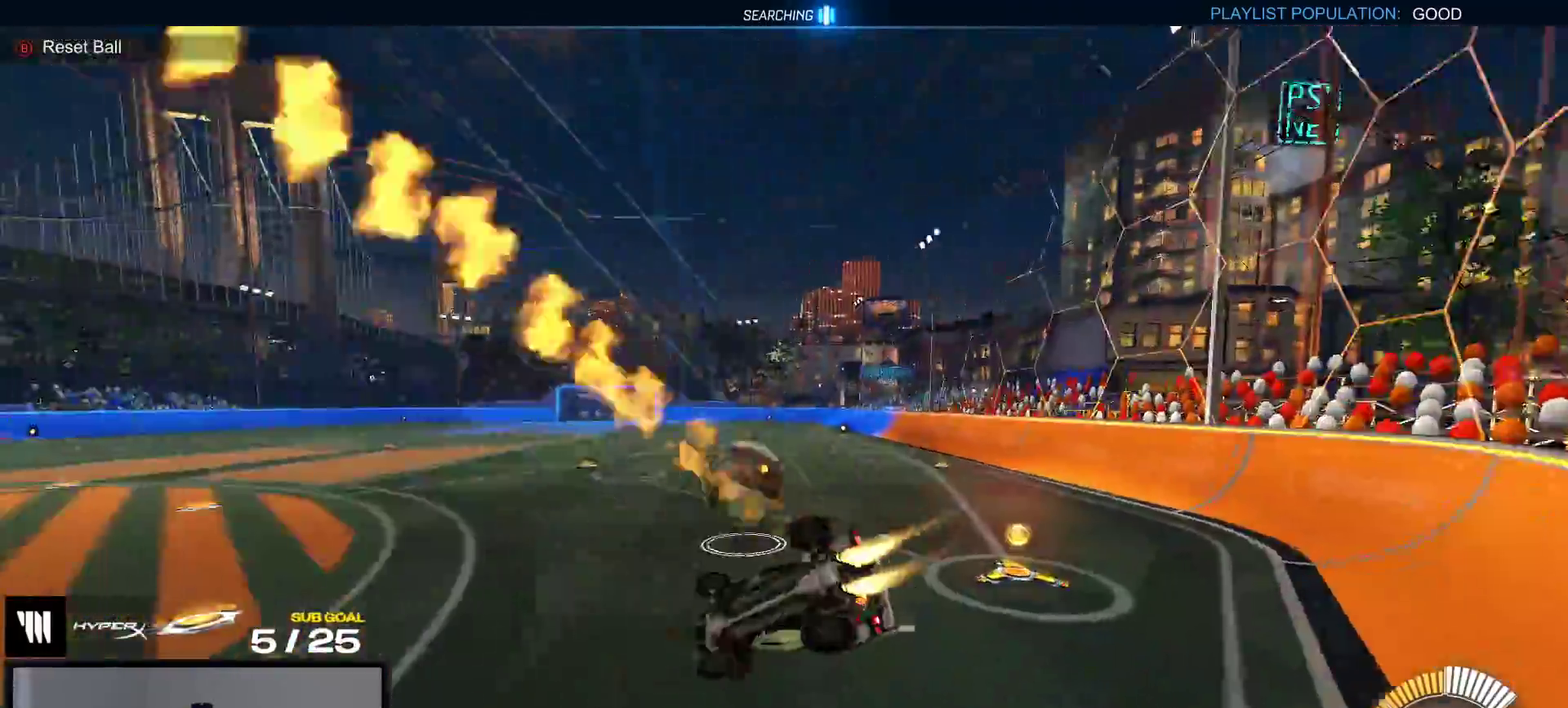
{"buttons": [], "right_stick": "center", "events": [[400, "R1", "up"]]}
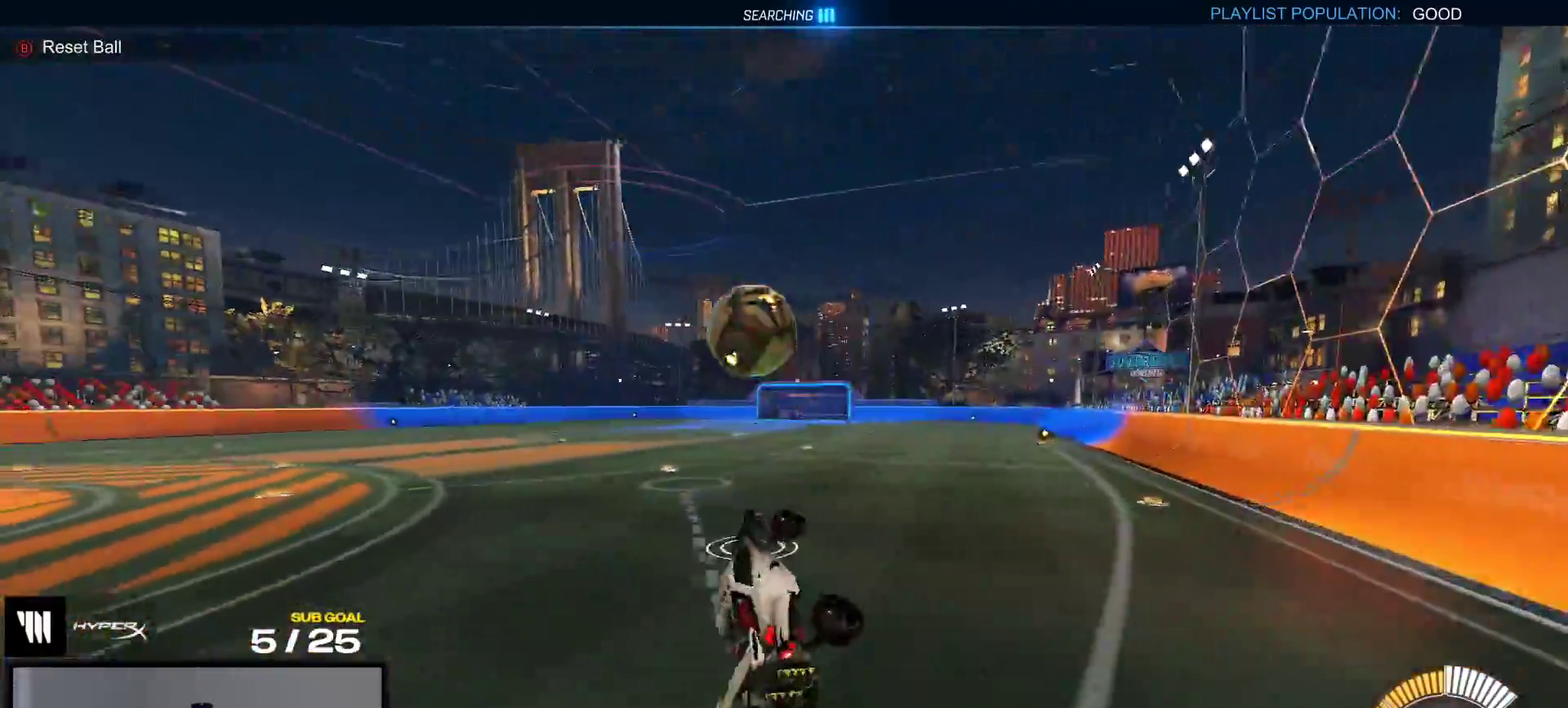
{"buttons": [], "right_stick": "center", "events": []}